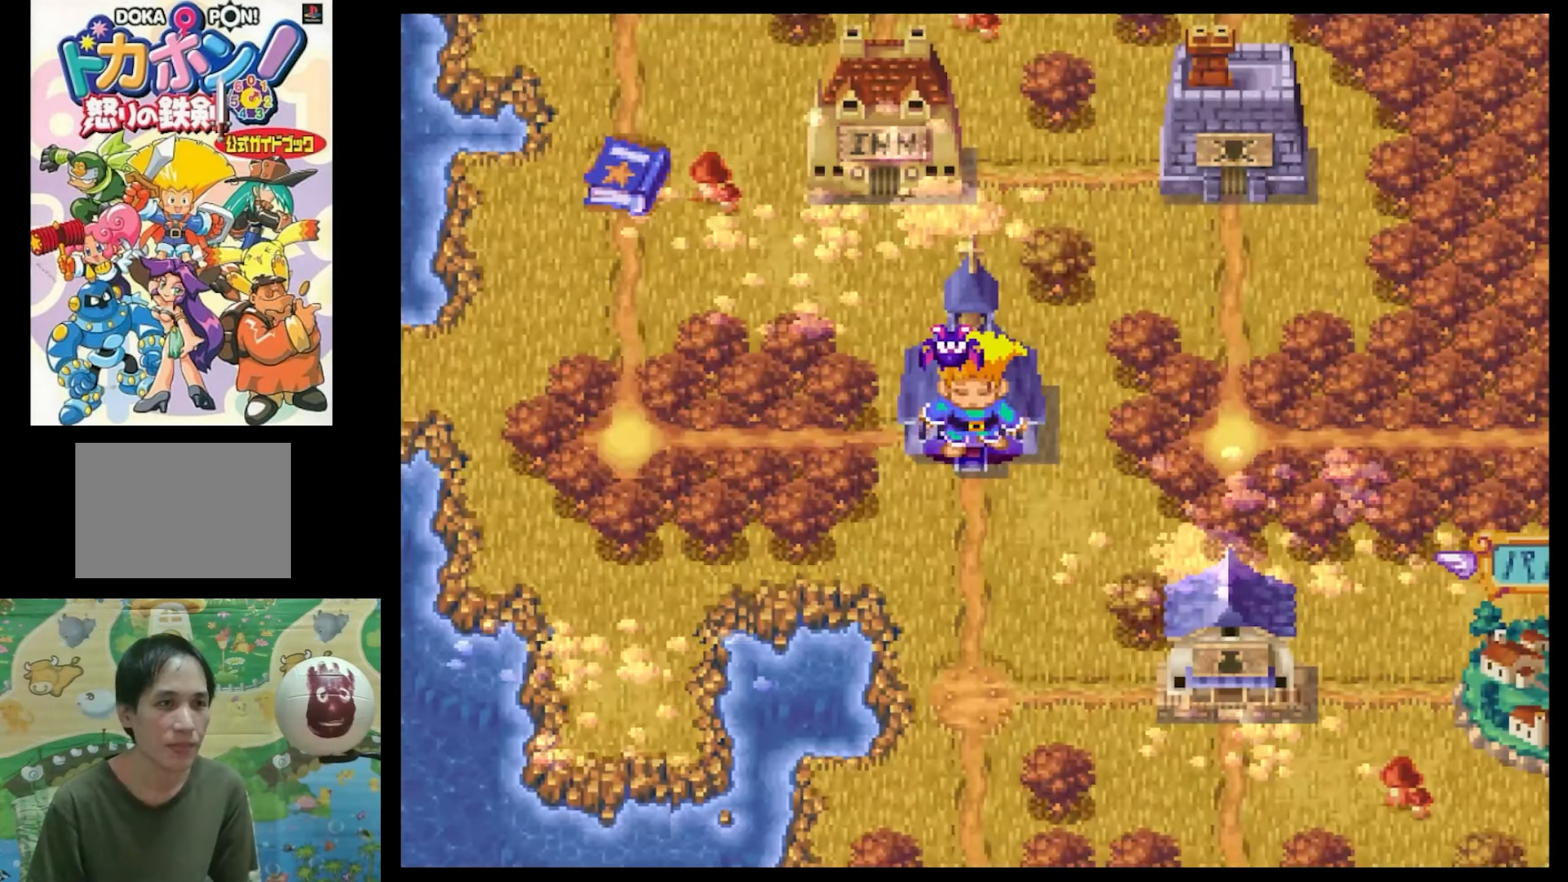
Gameplay with a controller (PlayStation layout); each line is a JSON object with the inputs held at the frame after it. "events" lists button and stick changes between this image and that frame as [ms after this image, input, new state], when the widget could be followed in between. Not read: L3 R3.
{"buttons": ["CIRCLE"], "events": [[84, "CIRCLE", "down"], [117, "CIRCLE", "up"], [250, "CIRCLE", "down"], [334, "CIRCLE", "up"], [417, "CIRCLE", "down"]]}
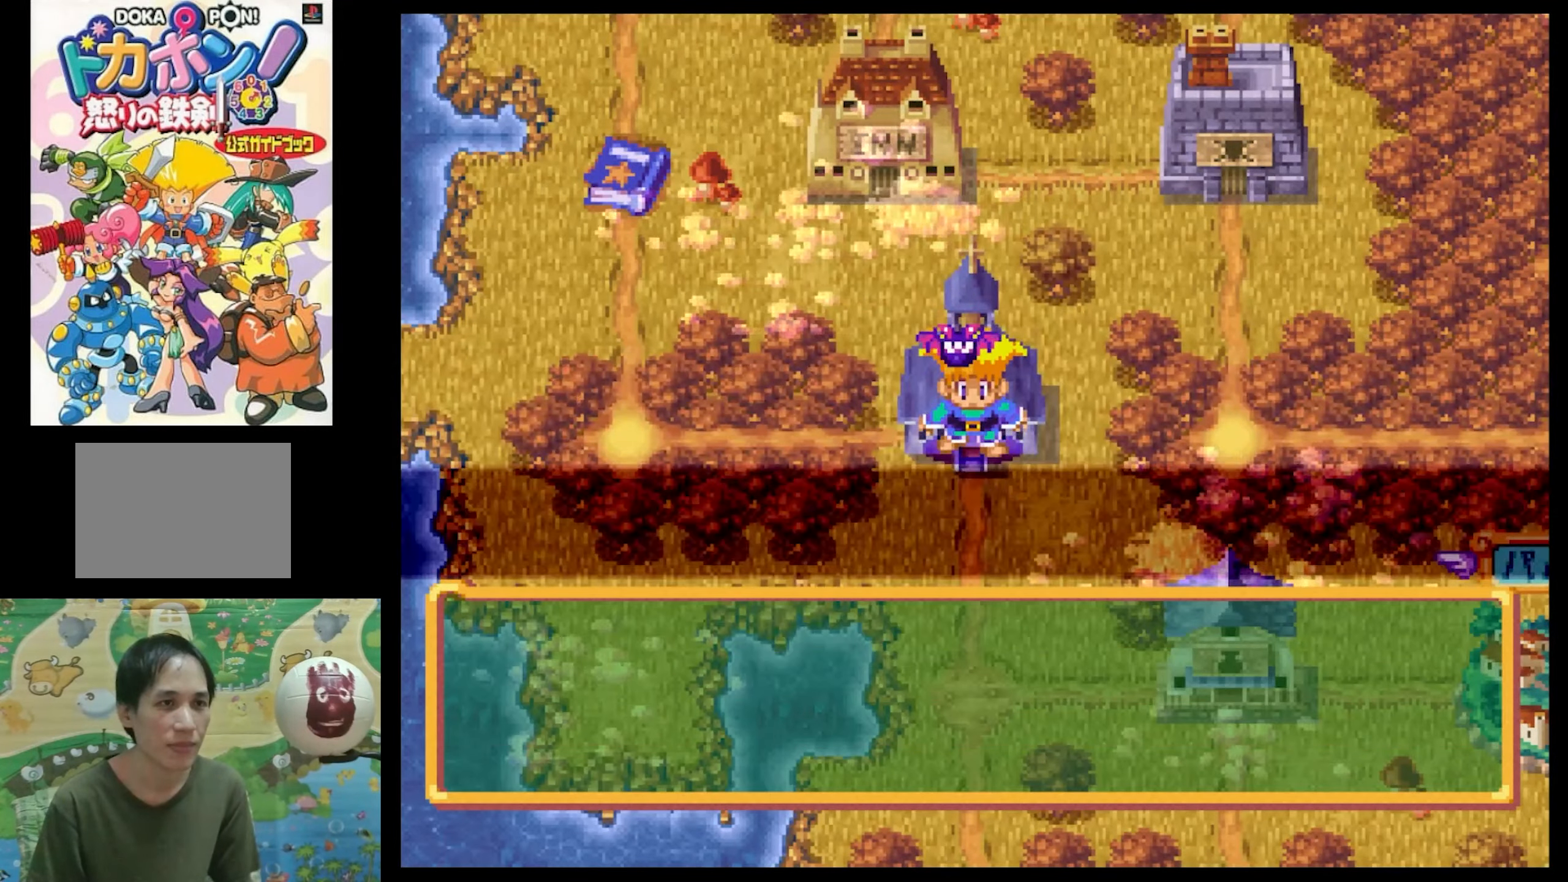
{"buttons": [], "events": [[17, "CIRCLE", "up"], [100, "CIRCLE", "down"], [167, "CIRCLE", "up"], [267, "CIRCLE", "down"], [384, "CIRCLE", "up"]]}
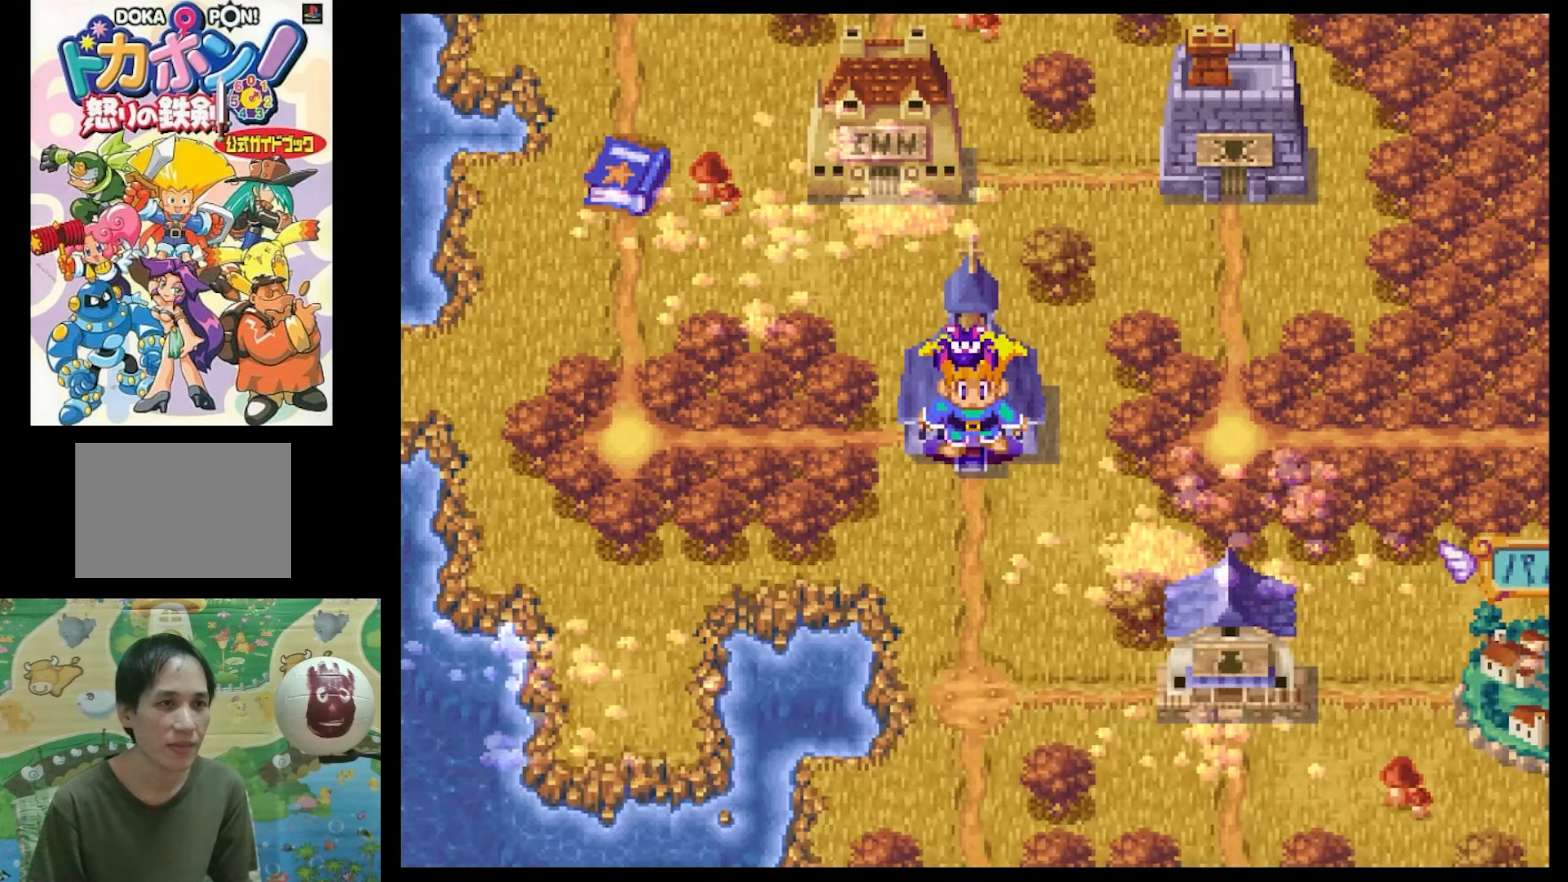
{"buttons": [], "events": []}
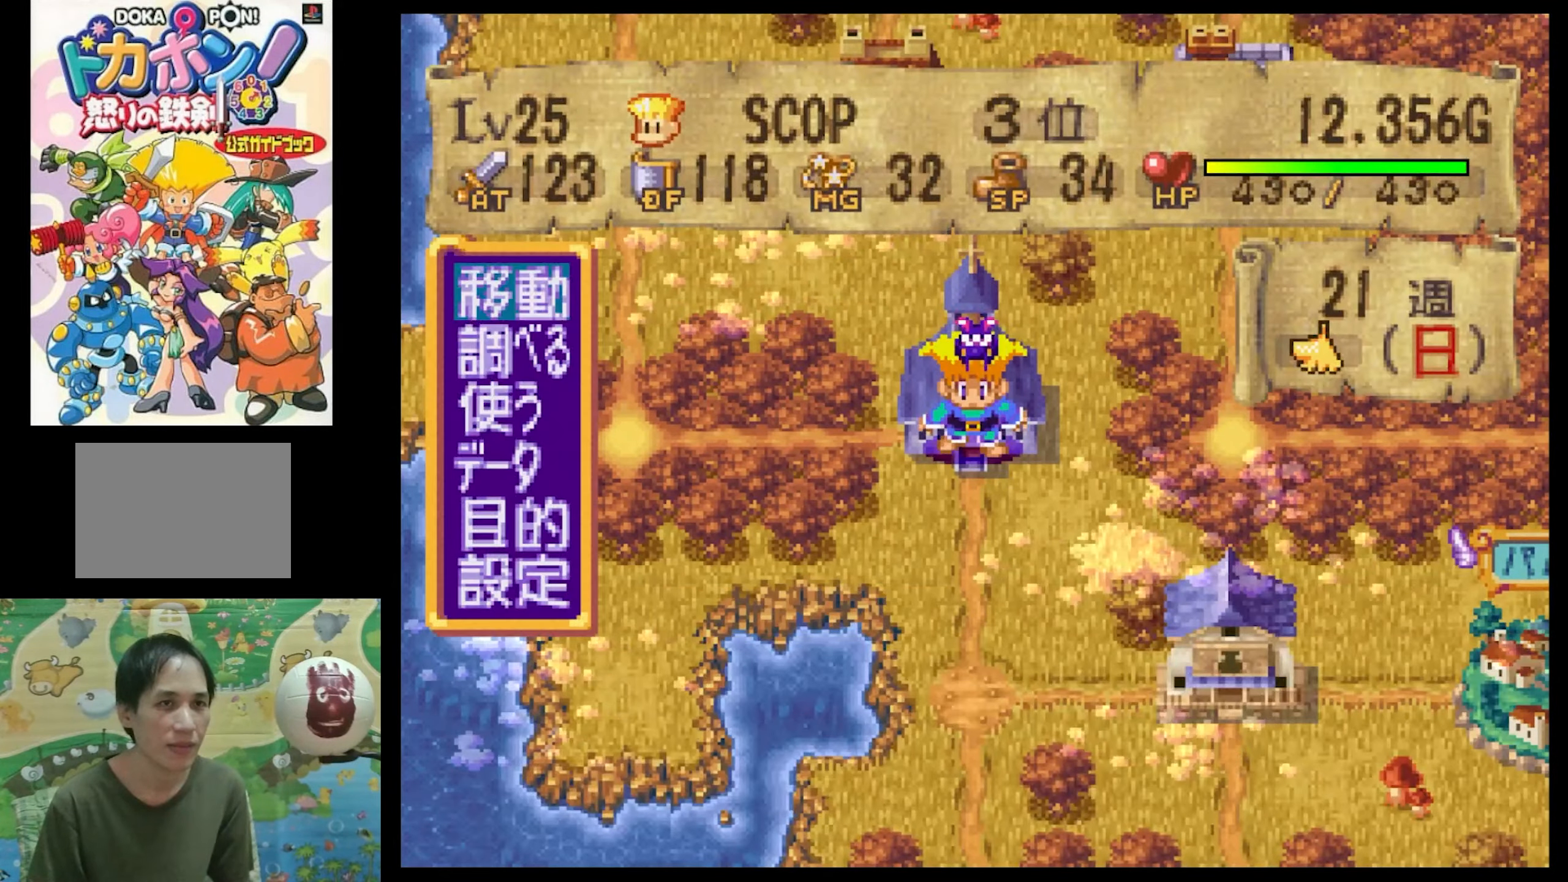
{"buttons": ["CIRCLE"], "events": [[100, "DPAD_DOWN", "down"], [267, "DPAD_DOWN", "up"], [384, "CIRCLE", "down"]]}
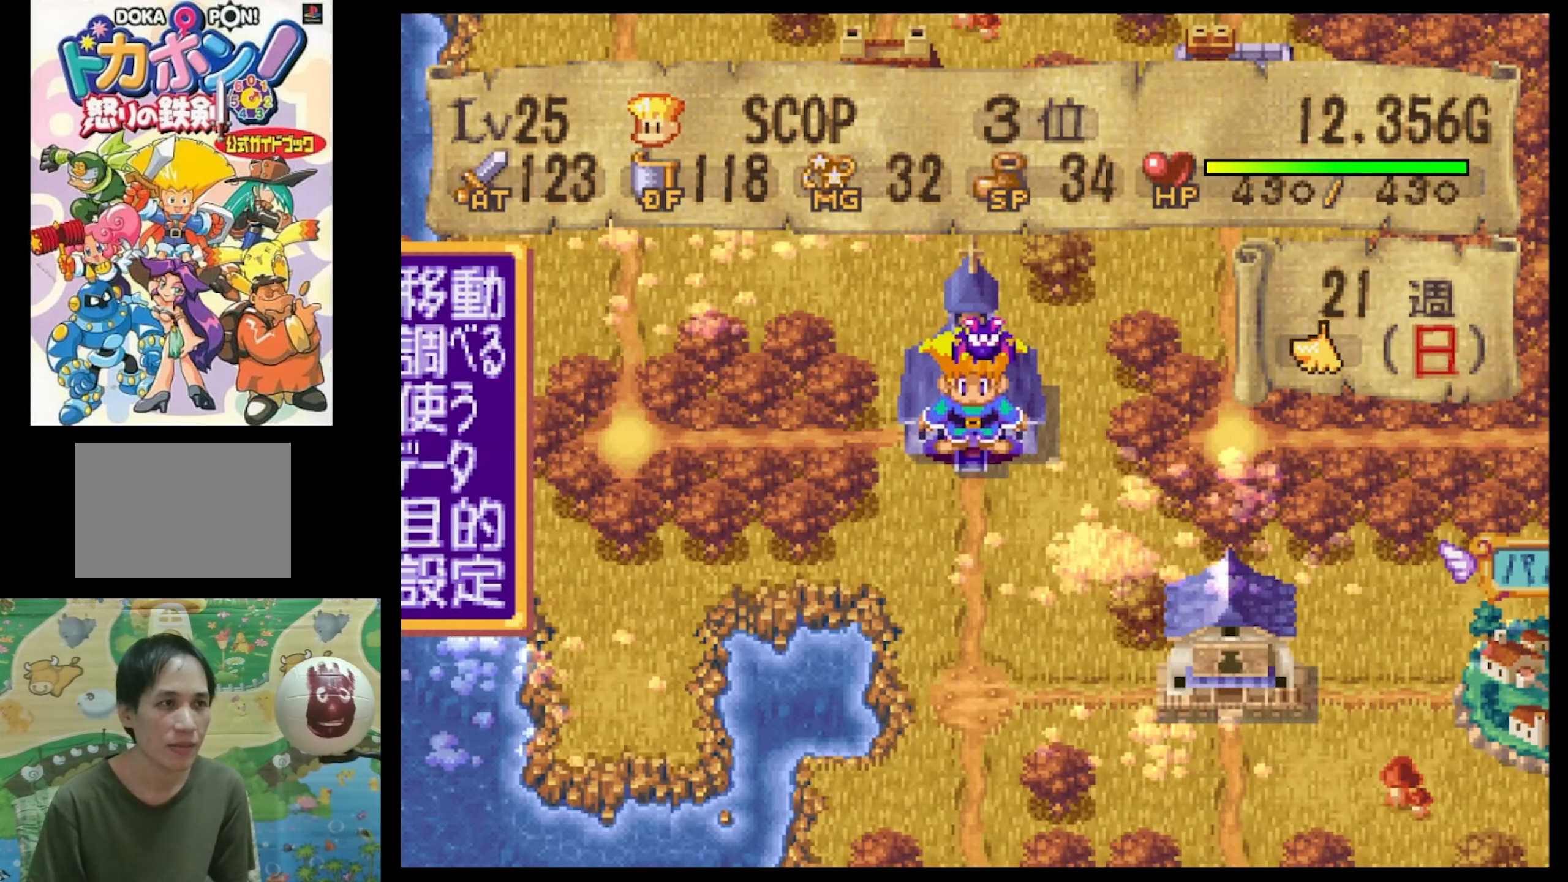
{"buttons": [], "events": [[17, "CIRCLE", "up"], [184, "R1", "down"], [284, "R1", "up"], [400, "R1", "down"], [467, "R1", "up"]]}
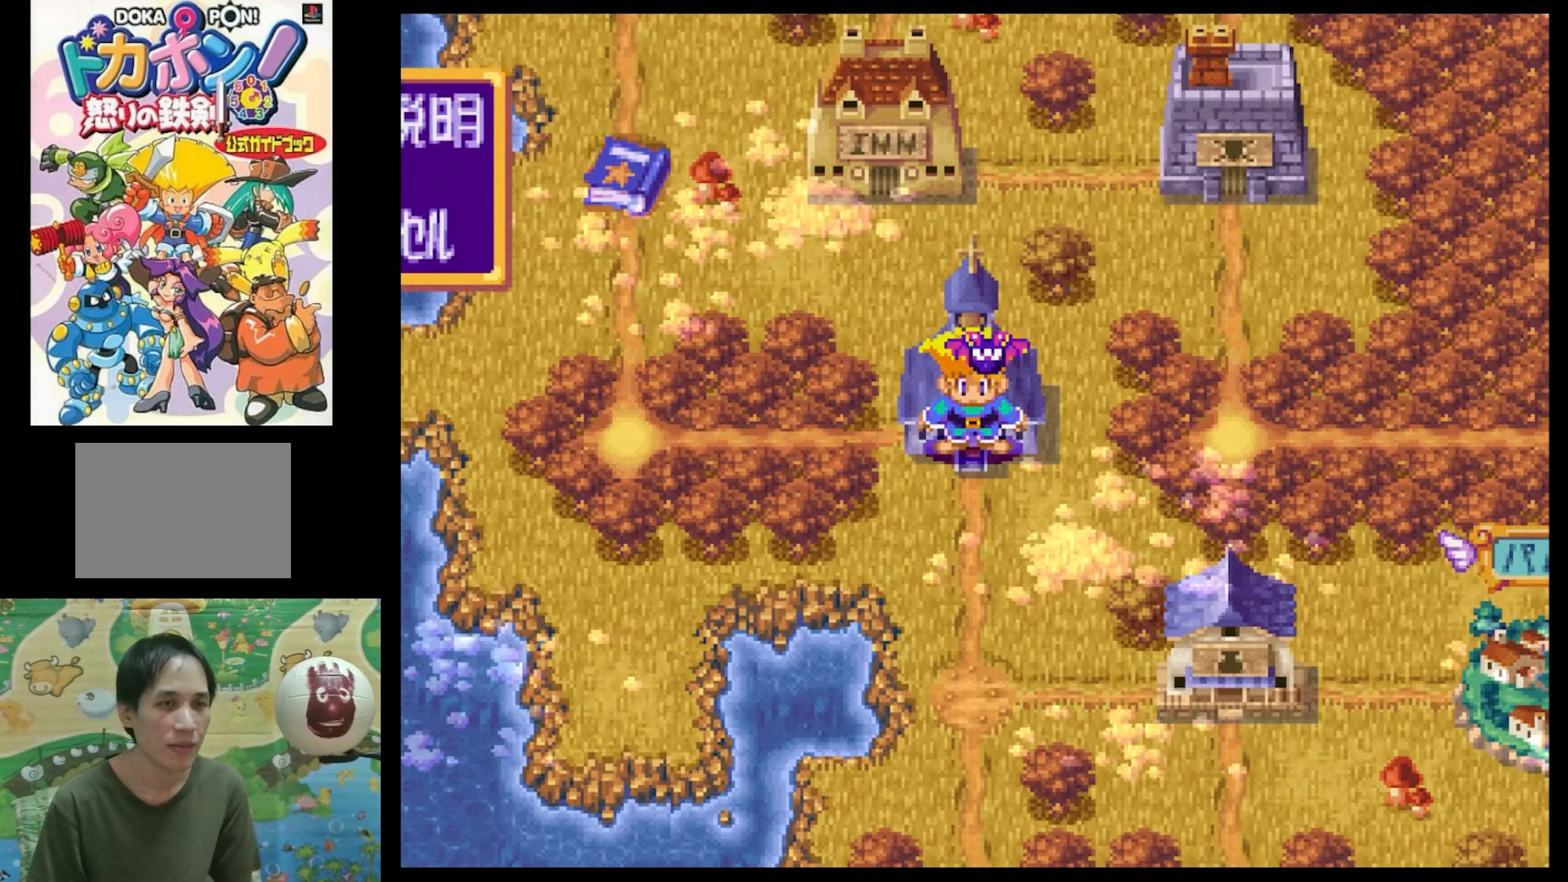
{"buttons": ["R1"], "events": [[284, "R1", "down"], [350, "R1", "up"], [434, "R1", "down"]]}
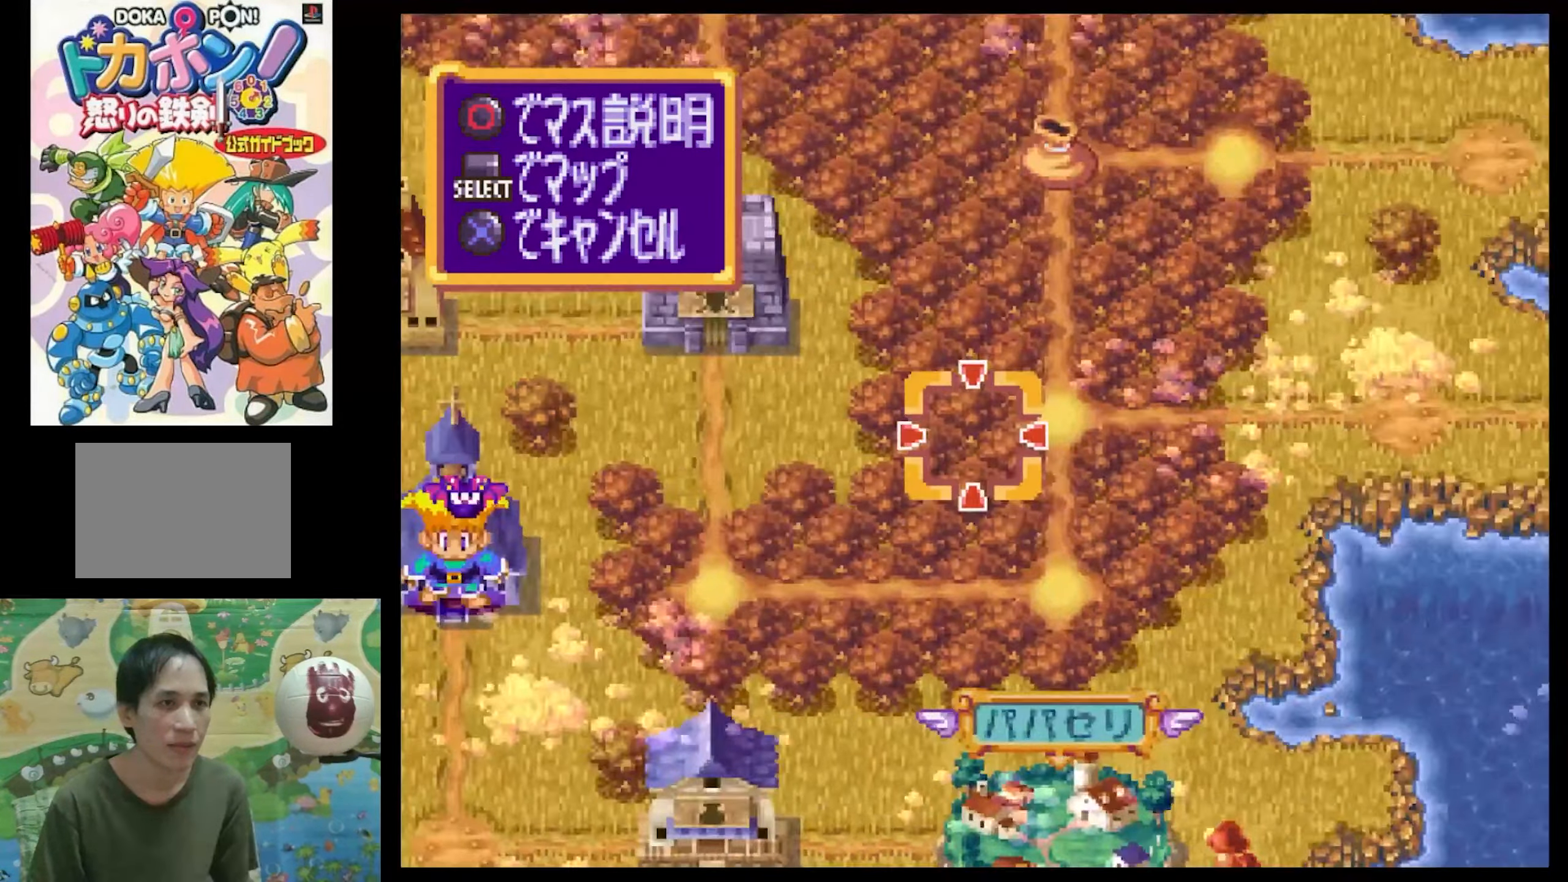
{"buttons": [], "events": [[67, "R1", "up"]]}
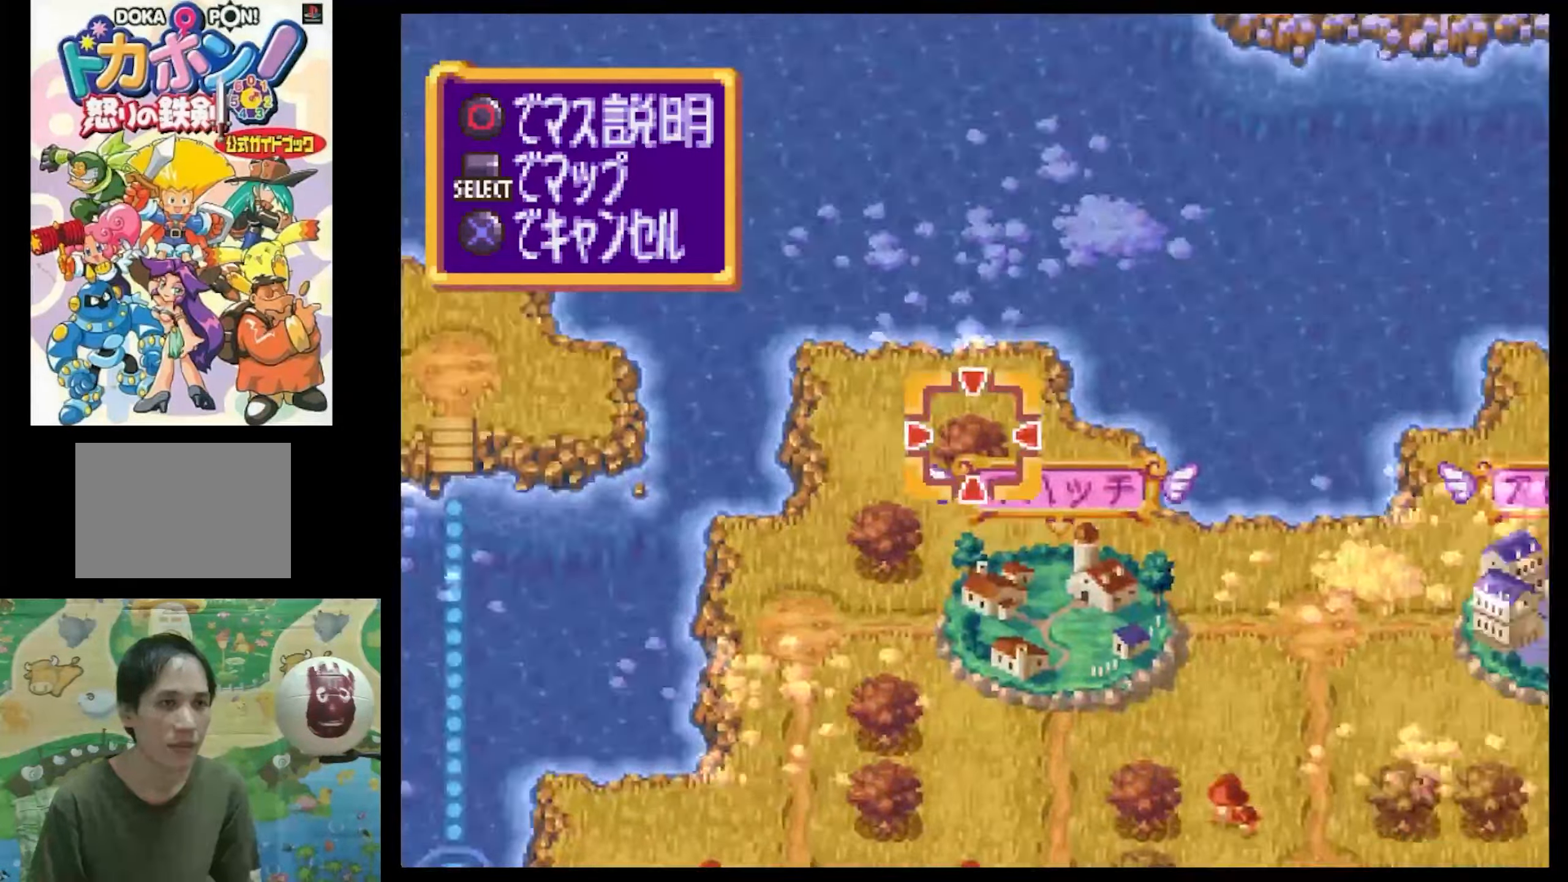
{"buttons": [], "events": []}
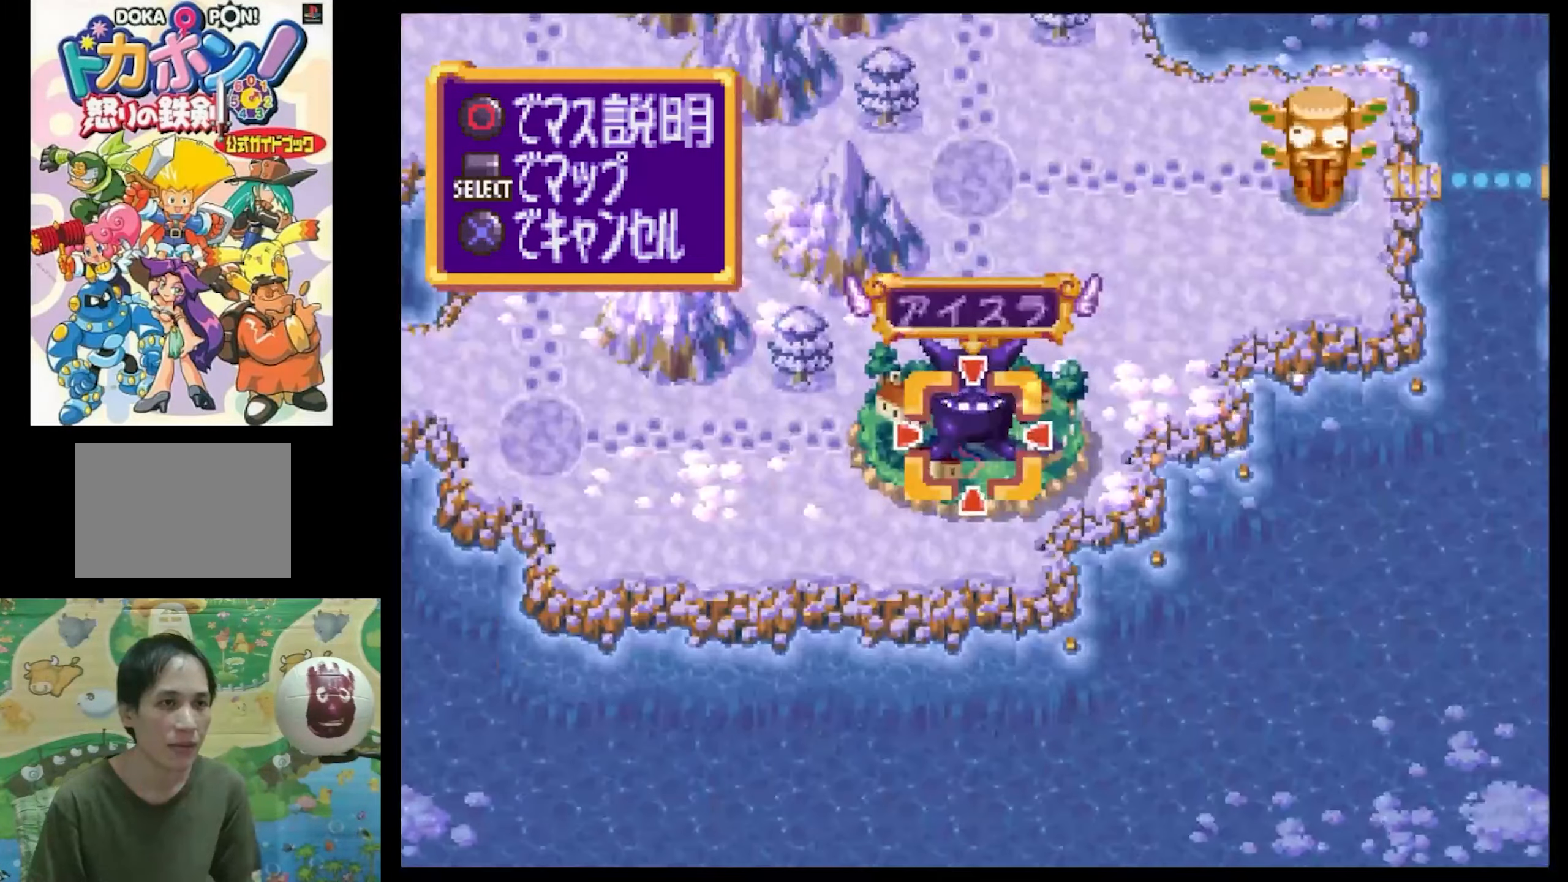
{"buttons": ["DPAD_LEFT"], "events": [[434, "DPAD_LEFT", "down"]]}
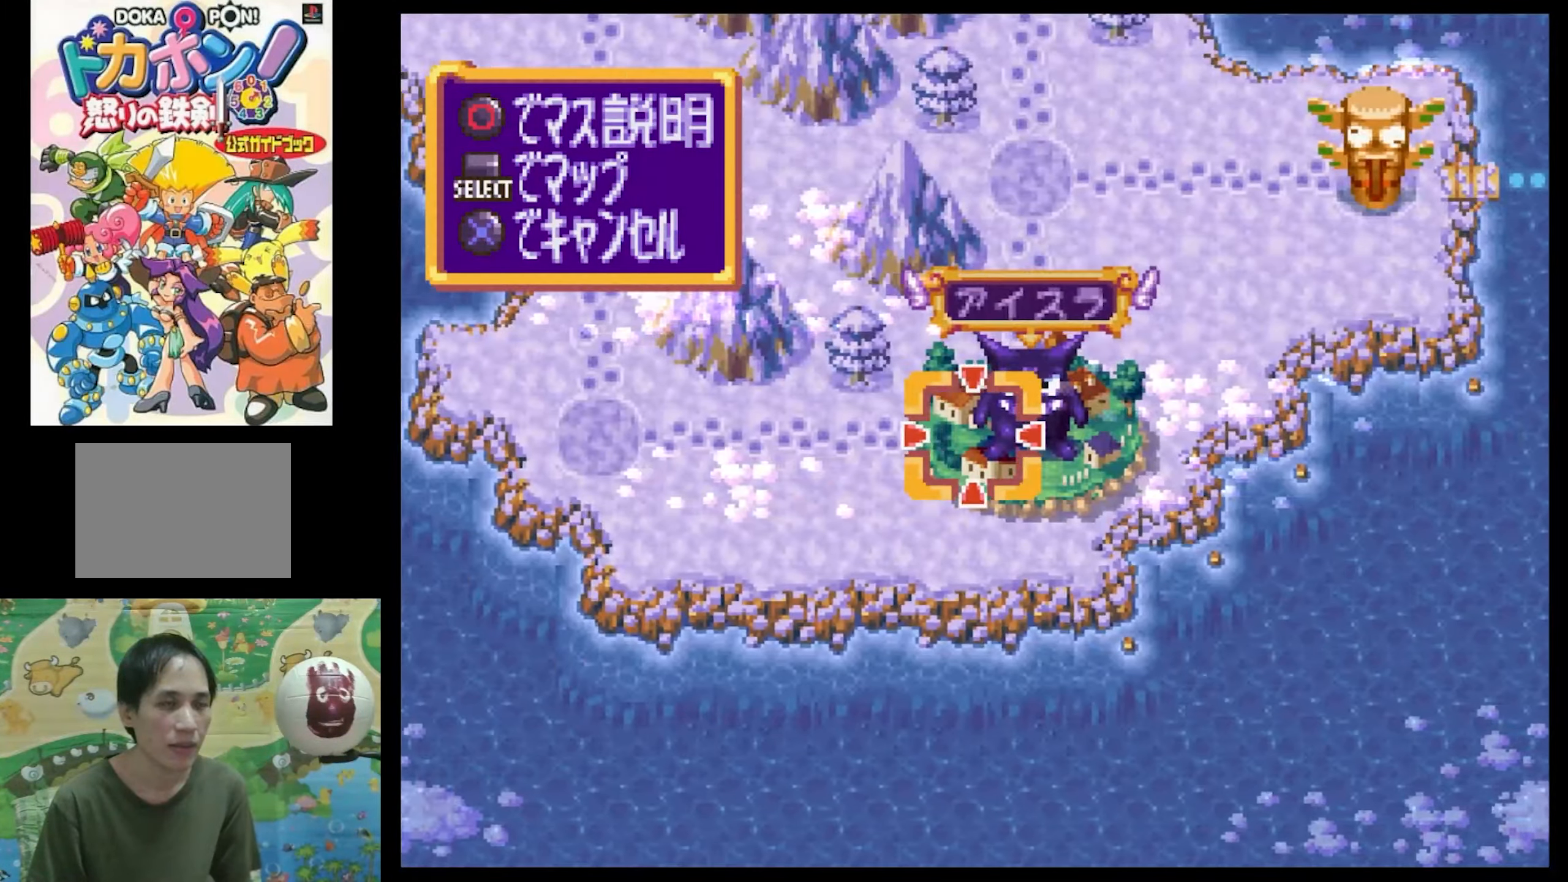
{"buttons": ["SQUARE", "DPAD_LEFT"], "events": [[117, "DPAD_UP", "down"], [333, "SQUARE", "down"], [366, "DPAD_UP", "up"]]}
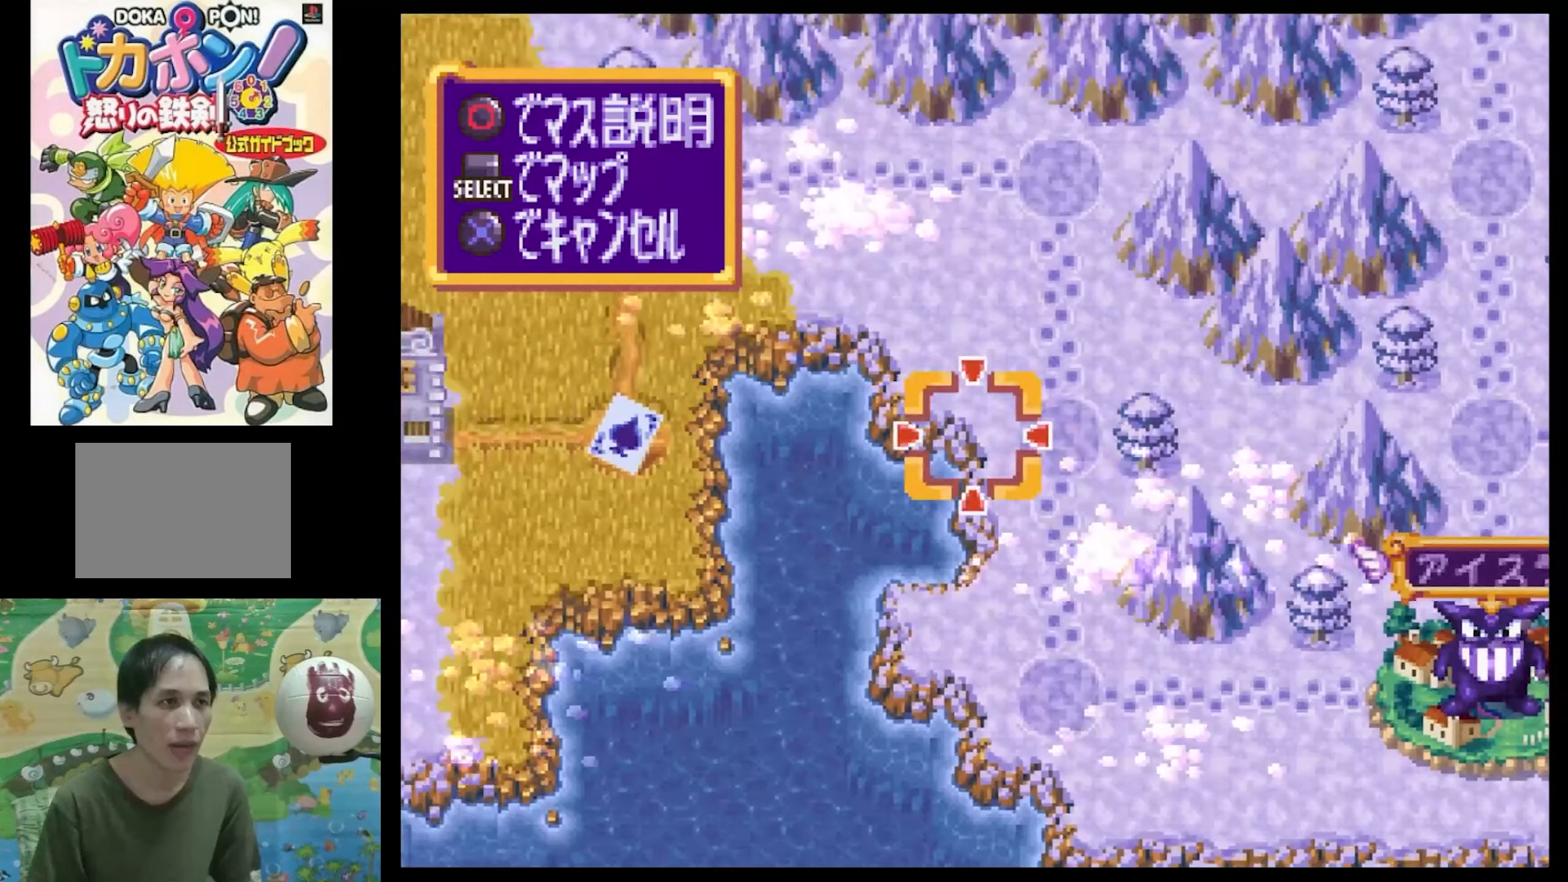
{"buttons": [], "events": [[383, "DPAD_LEFT", "up"], [416, "SQUARE", "up"]]}
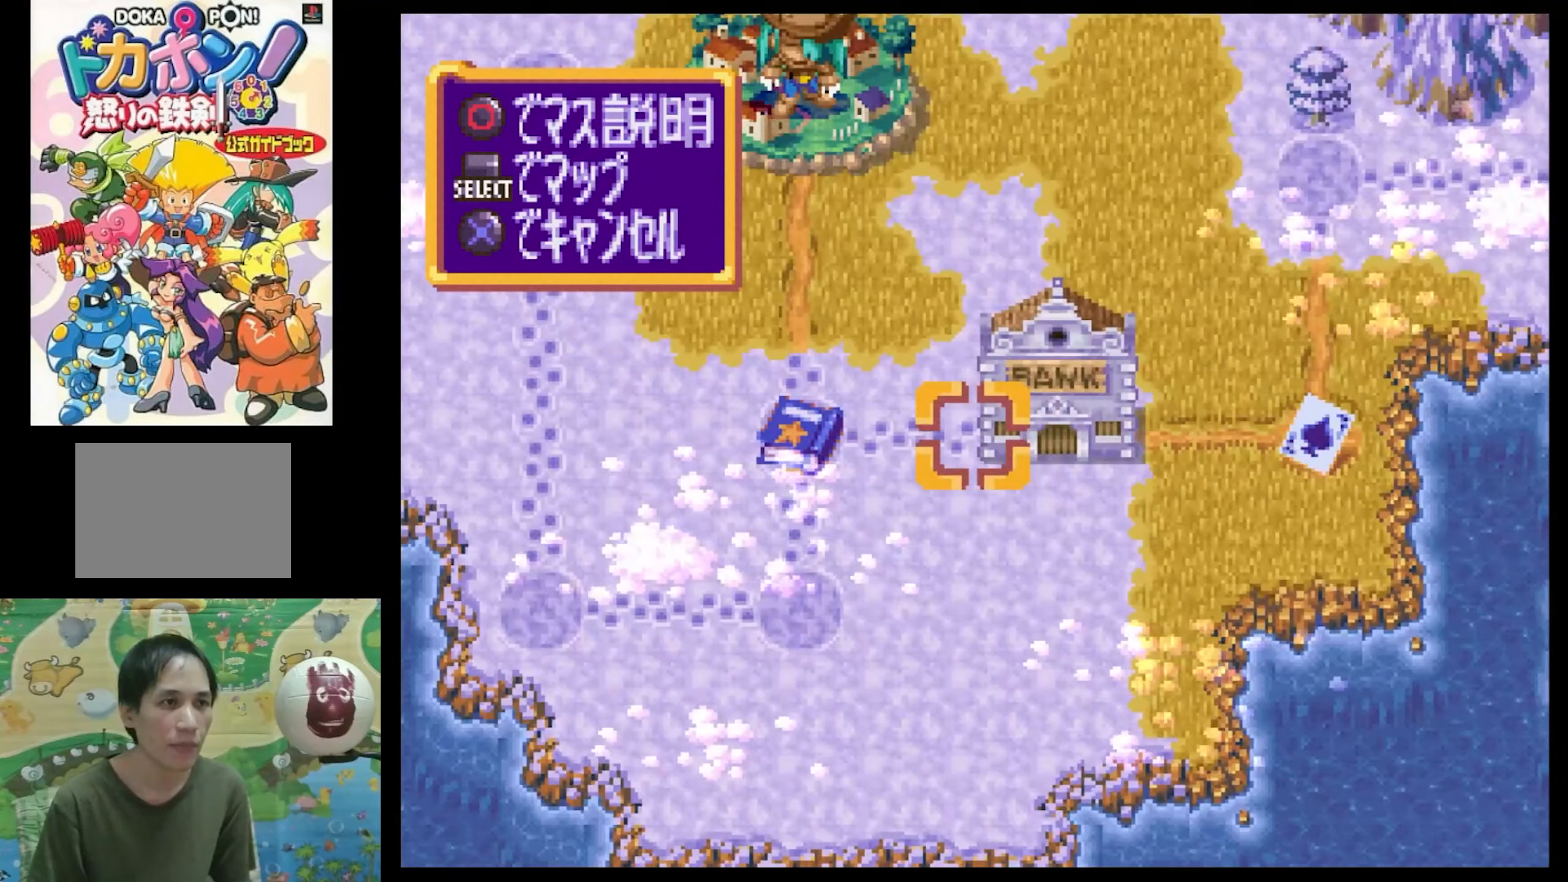
{"buttons": [], "events": [[133, "DPAD_LEFT", "down"], [166, "DPAD_UP", "down"], [283, "SQUARE", "down"], [333, "DPAD_LEFT", "up"], [383, "DPAD_UP", "up"], [416, "SQUARE", "up"]]}
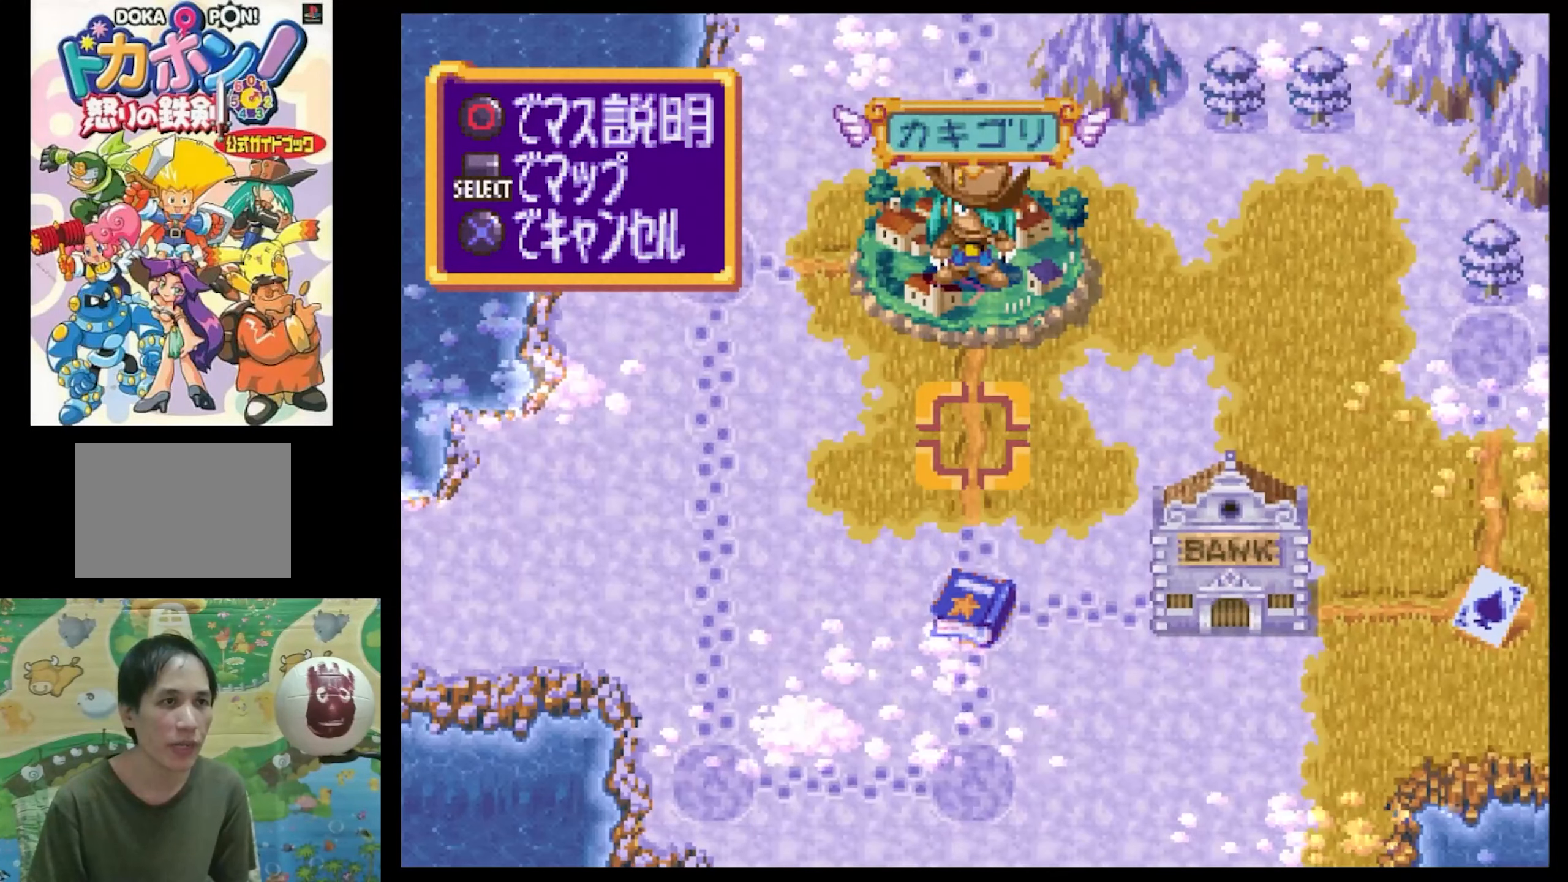
{"buttons": [], "events": [[50, "DPAD_UP", "down"], [216, "DPAD_UP", "up"], [350, "TRIANGLE", "down"], [466, "TRIANGLE", "up"]]}